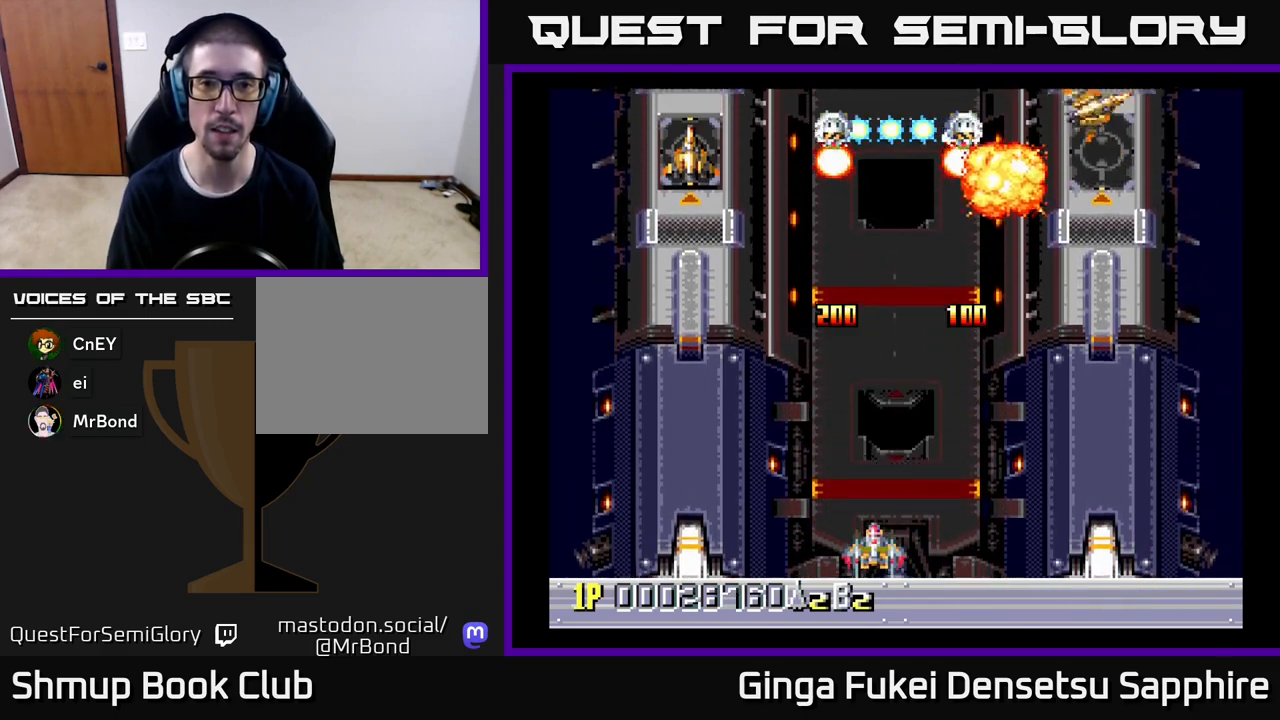
Gameplay with a controller (Xbox layout); each line is a JSON object with the inputs held at the frame after it. "events" lists button and stick changes between this image and that frame as [ms after this image, input, new state], when the widget could be followed in between. Not read: right_stick.
{"buttons": [], "left_stick": "center", "events": []}
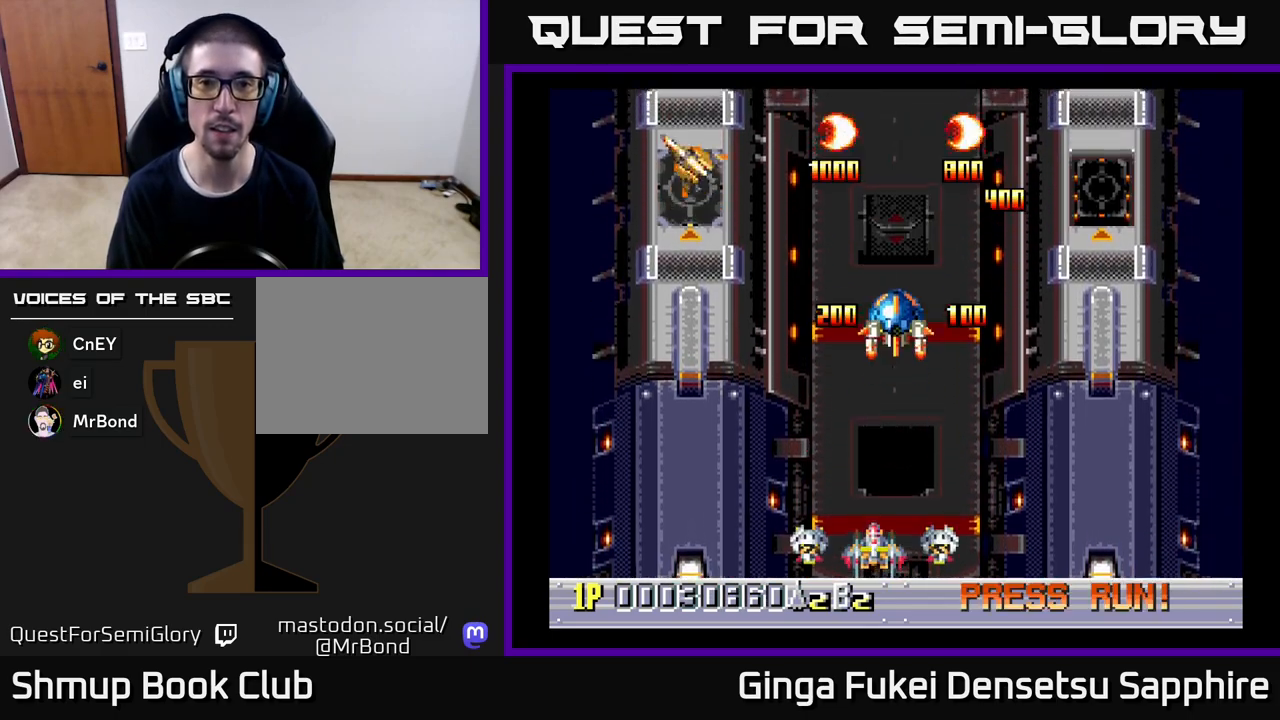
{"buttons": ["DPAD_RIGHT"], "left_stick": "center", "events": [[383, "DPAD_RIGHT", "down"]]}
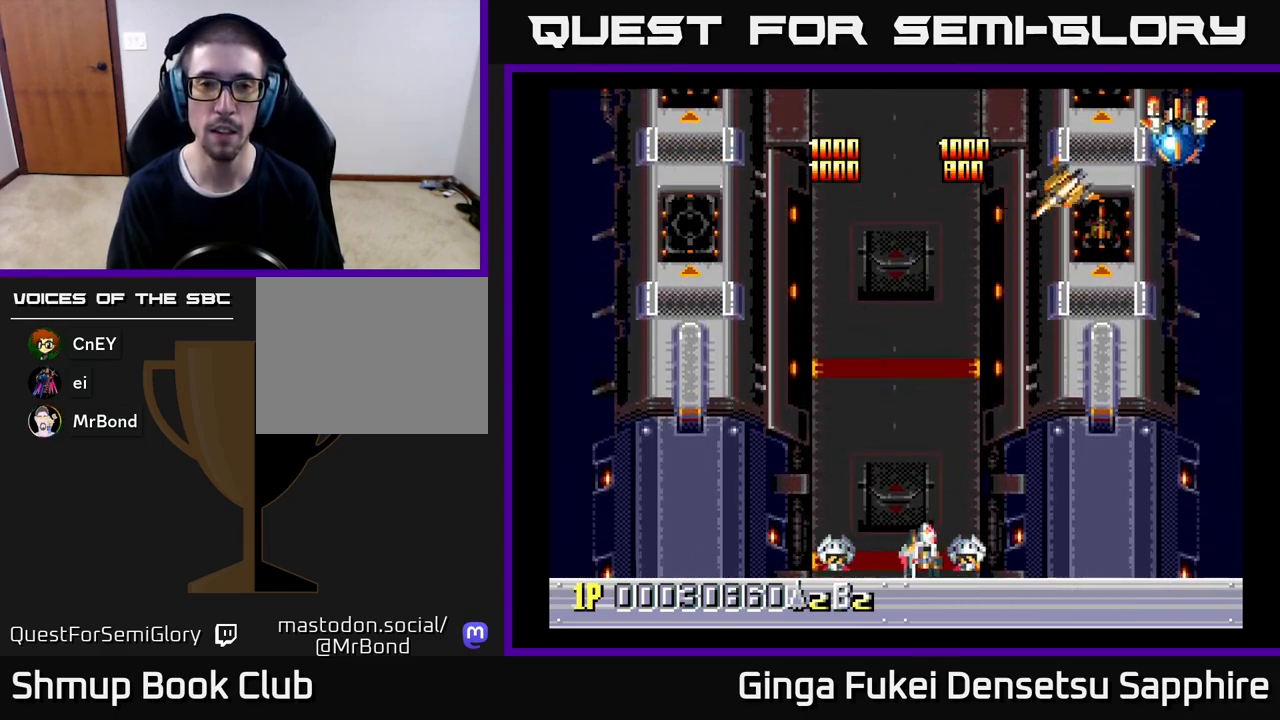
{"buttons": ["DPAD_UP", "DPAD_RIGHT"], "left_stick": "center", "events": [[17, "DPAD_UP", "down"], [33, "DPAD_RIGHT", "up"], [67, "DPAD_LEFT", "down"], [167, "DPAD_UP", "up"], [183, "DPAD_LEFT", "up"], [250, "DPAD_DOWN", "down"], [317, "DPAD_RIGHT", "down"], [450, "DPAD_DOWN", "up"], [500, "DPAD_UP", "down"]]}
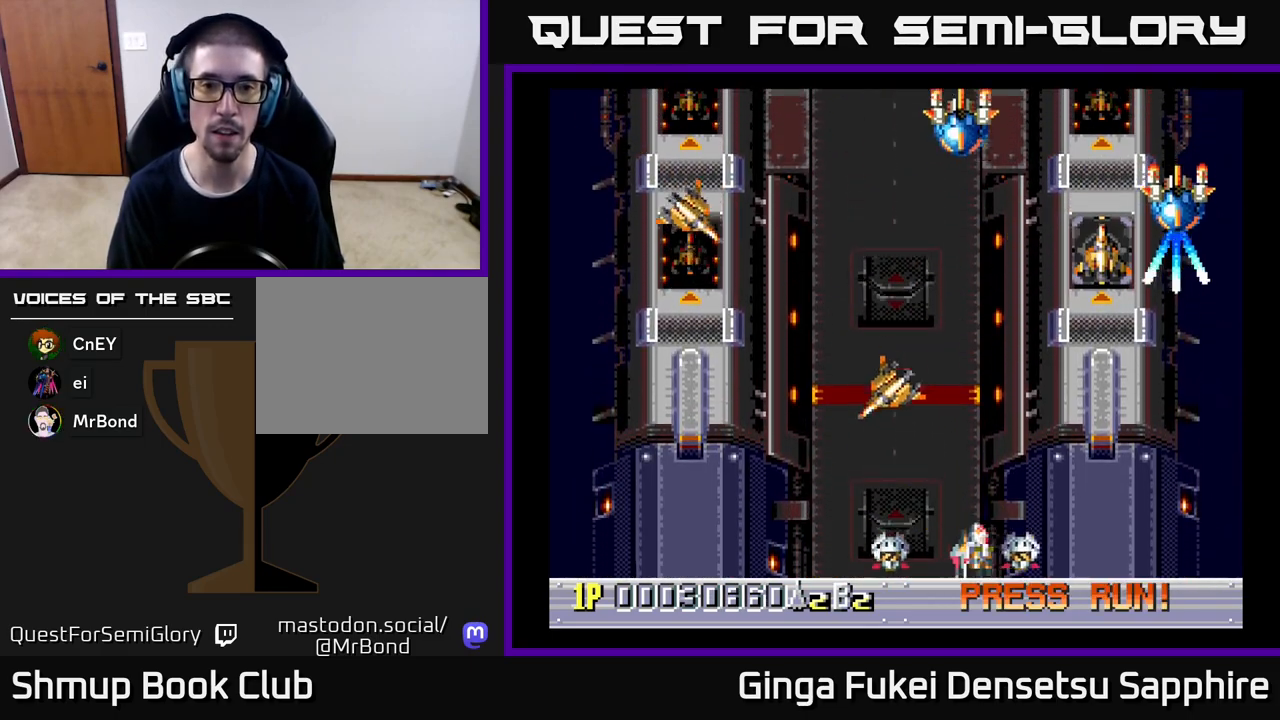
{"buttons": ["DPAD_DOWN", "DPAD_RIGHT"], "left_stick": "center", "events": [[17, "DPAD_RIGHT", "up"], [50, "DPAD_LEFT", "down"], [283, "DPAD_LEFT", "up"], [483, "DPAD_RIGHT", "down"], [483, "DPAD_UP", "up"], [500, "DPAD_DOWN", "down"]]}
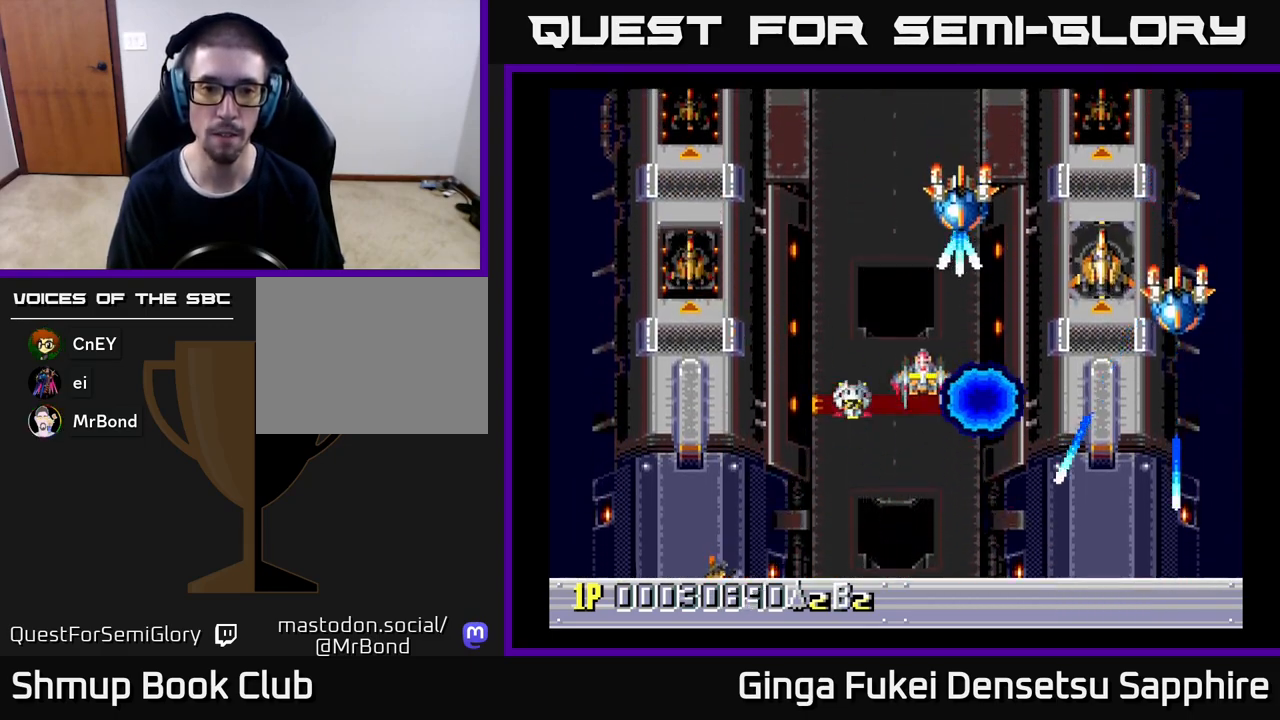
{"buttons": ["DPAD_DOWN", "DPAD_LEFT"], "left_stick": "center", "events": [[167, "DPAD_RIGHT", "up"], [183, "DPAD_LEFT", "down"]]}
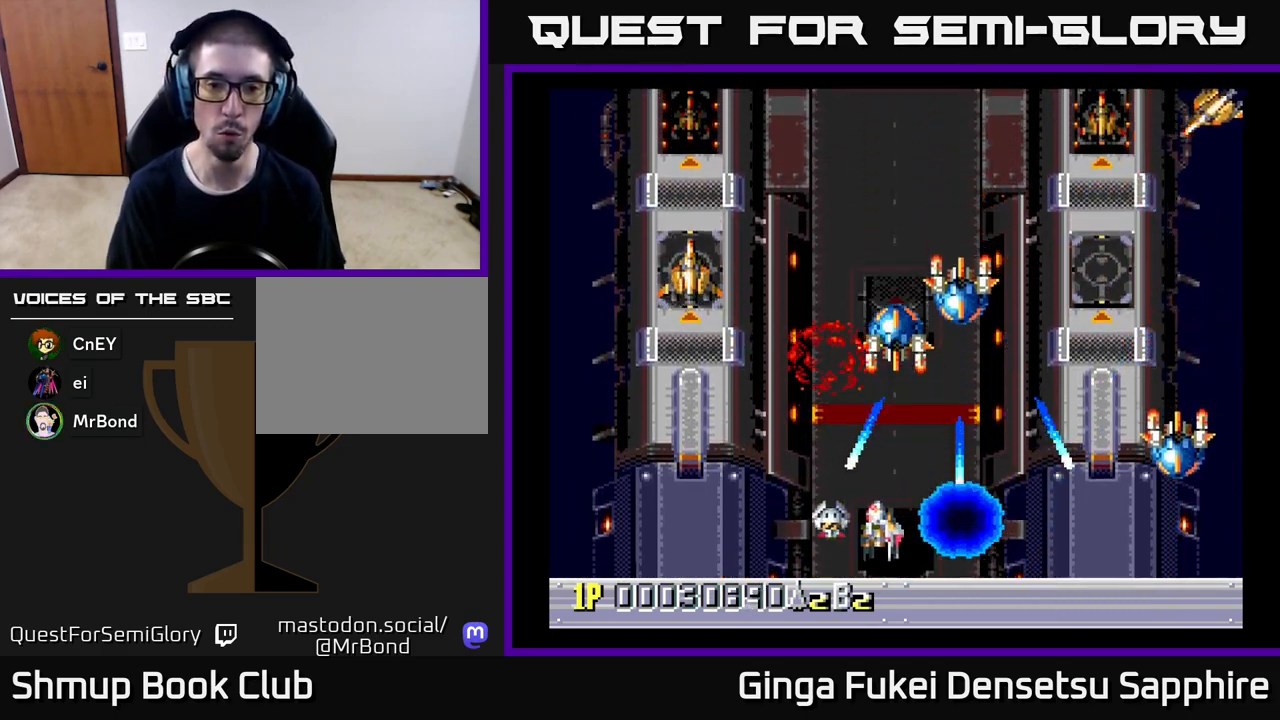
{"buttons": ["DPAD_LEFT"], "left_stick": "center", "events": [[17, "DPAD_LEFT", "up"], [33, "DPAD_RIGHT", "down"], [150, "DPAD_DOWN", "up"], [150, "DPAD_LEFT", "down"], [150, "DPAD_RIGHT", "up"], [267, "DPAD_LEFT", "up"], [450, "DPAD_LEFT", "down"]]}
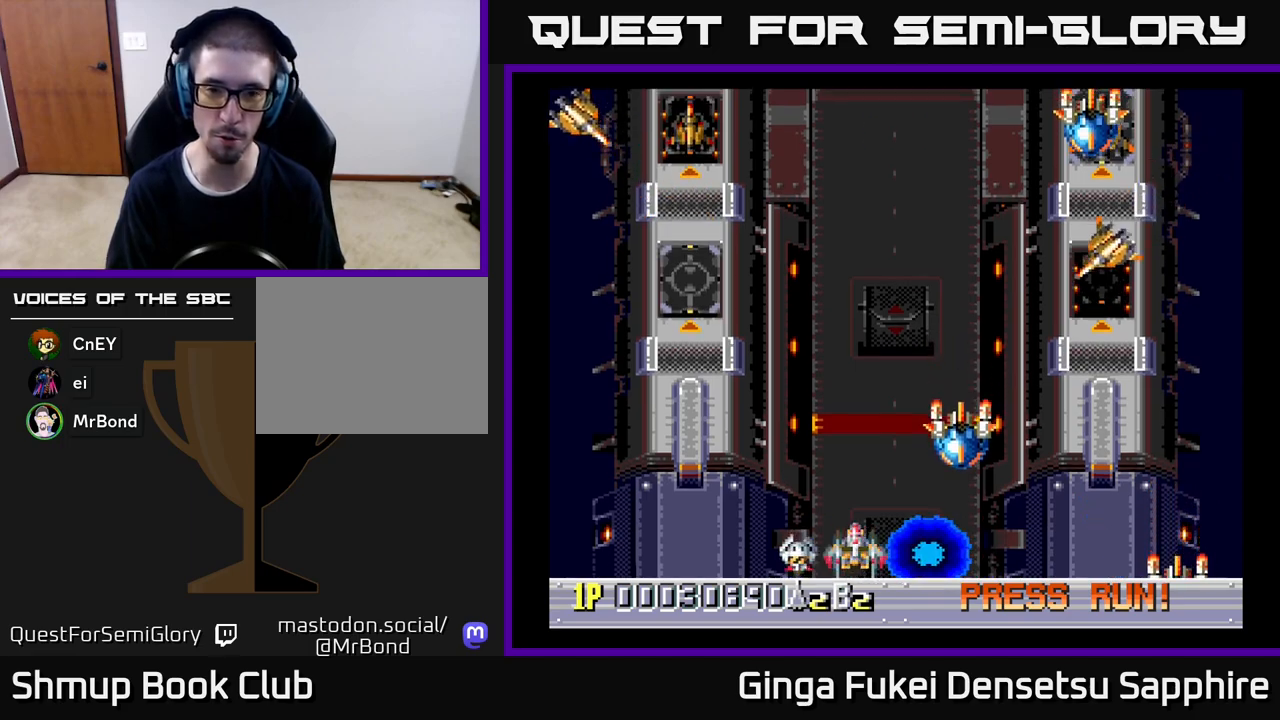
{"buttons": ["DPAD_UP", "DPAD_RIGHT"], "left_stick": "center", "events": [[17, "DPAD_UP", "down"], [133, "DPAD_LEFT", "up"], [283, "DPAD_LEFT", "down"], [400, "DPAD_LEFT", "up"], [433, "DPAD_RIGHT", "down"]]}
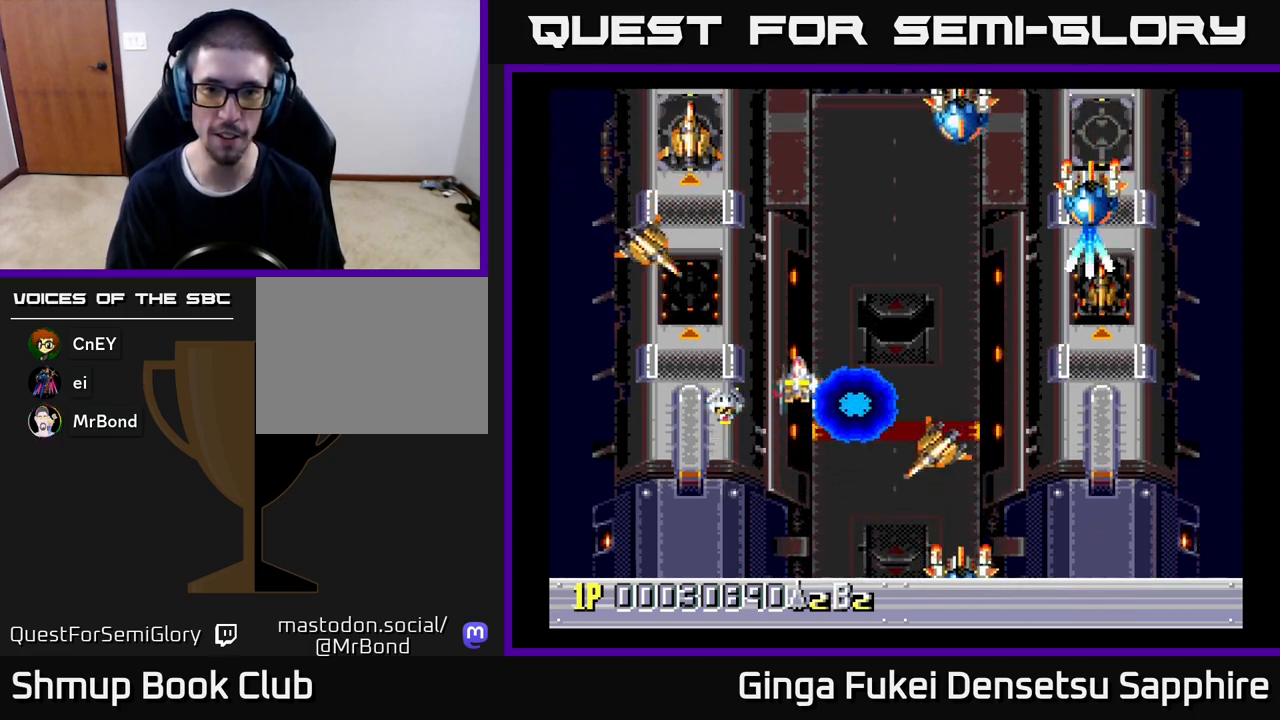
{"buttons": ["DPAD_LEFT"], "left_stick": "center", "events": [[83, "DPAD_RIGHT", "up"], [217, "DPAD_LEFT", "down"], [217, "DPAD_UP", "up"], [233, "DPAD_DOWN", "down"], [233, "DPAD_LEFT", "up"], [433, "DPAD_LEFT", "down"], [450, "DPAD_DOWN", "up"]]}
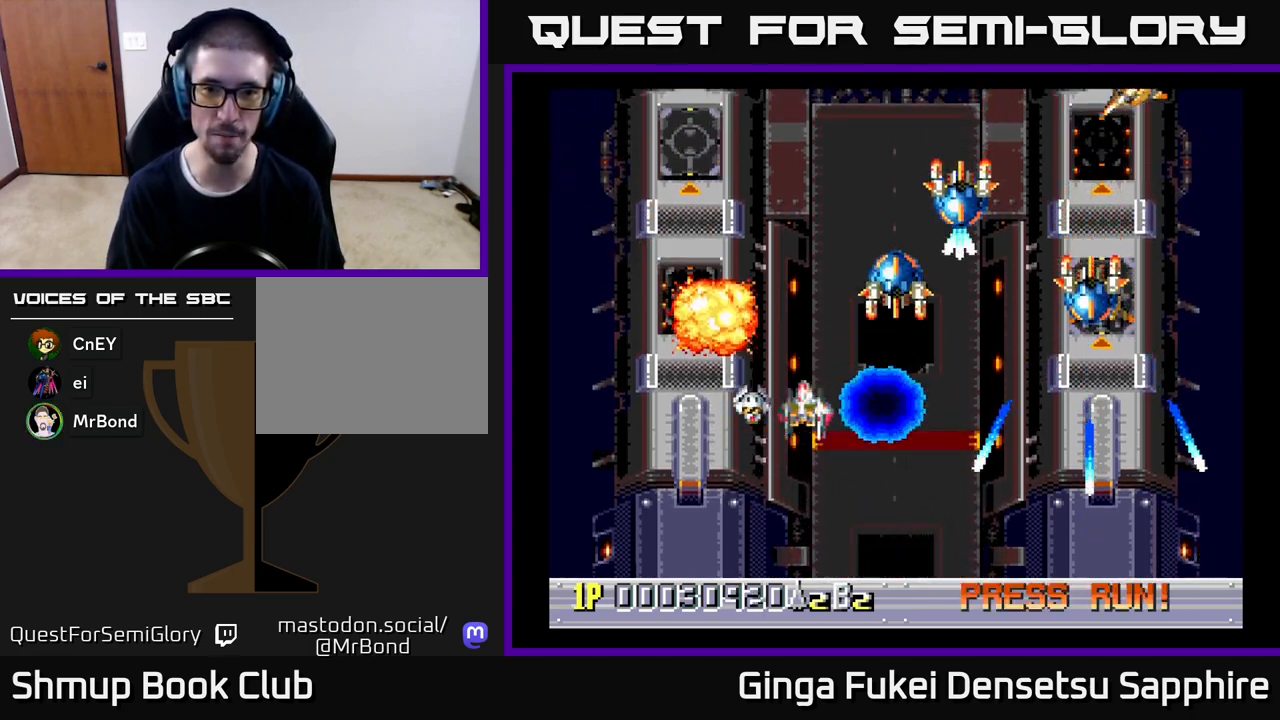
{"buttons": ["DPAD_DOWN", "DPAD_RIGHT"], "left_stick": "center", "events": [[50, "DPAD_DOWN", "down"], [67, "DPAD_LEFT", "up"], [83, "DPAD_RIGHT", "down"], [183, "DPAD_DOWN", "up"], [217, "DPAD_DOWN", "down"], [250, "A", "down"], [250, "DPAD_RIGHT", "up"], [300, "DPAD_LEFT", "down"], [350, "A", "up"], [417, "DPAD_LEFT", "up"], [483, "DPAD_RIGHT", "down"]]}
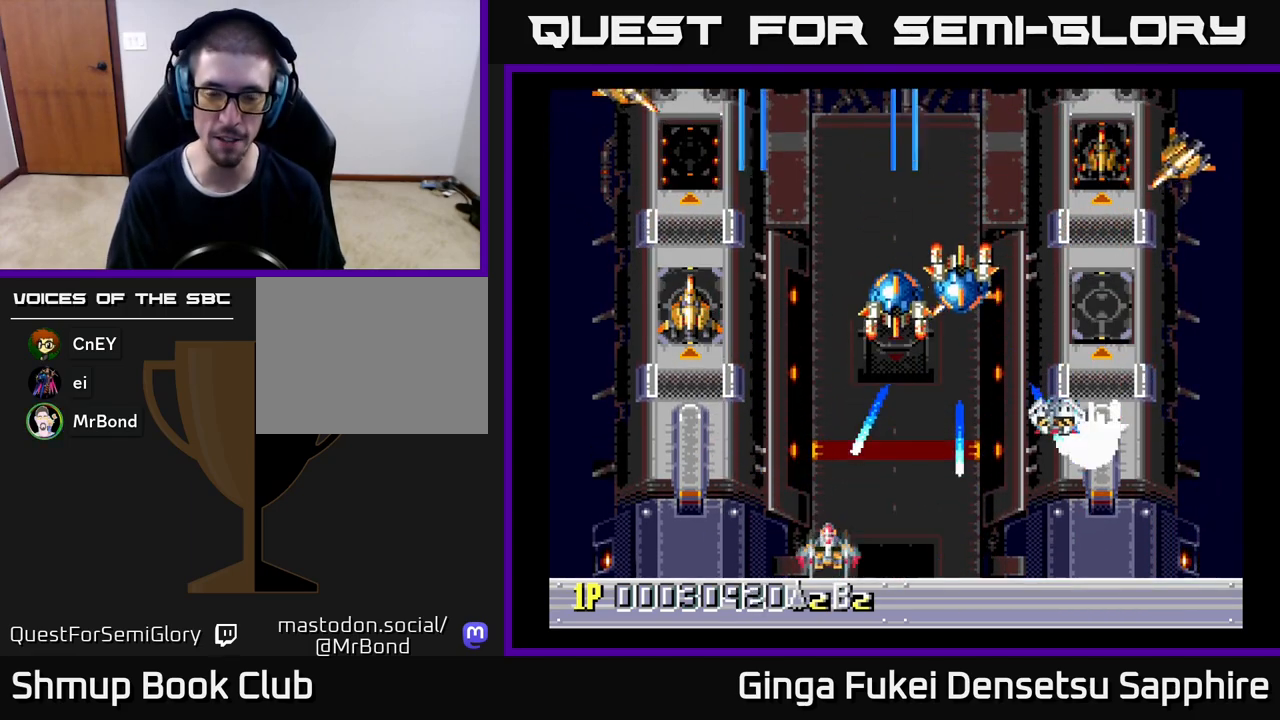
{"buttons": [], "left_stick": "center", "events": [[17, "DPAD_DOWN", "up"], [50, "DPAD_RIGHT", "up"], [183, "DPAD_RIGHT", "down"], [250, "DPAD_DOWN", "down"], [283, "DPAD_DOWN", "up"], [300, "DPAD_RIGHT", "up"]]}
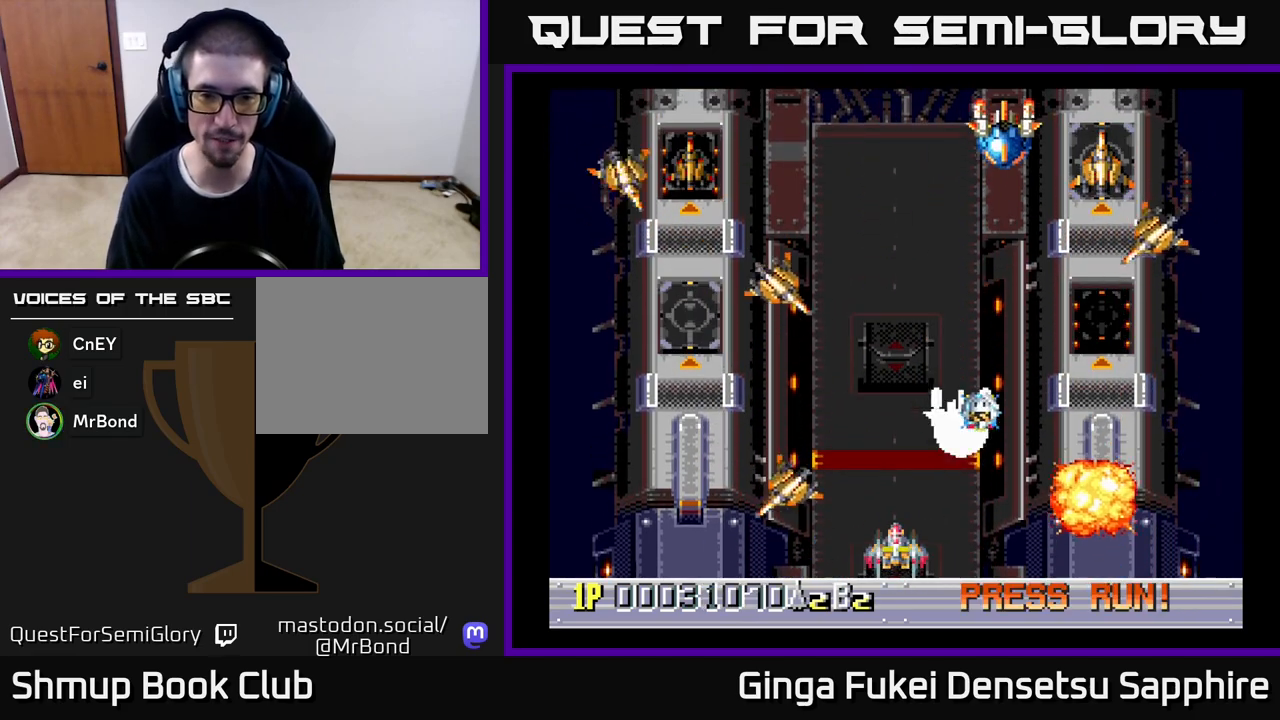
{"buttons": ["DPAD_UP", "DPAD_LEFT"], "left_stick": "center", "events": [[17, "DPAD_LEFT", "down"], [200, "DPAD_DOWN", "down"], [217, "DPAD_LEFT", "up"], [233, "DPAD_DOWN", "up"], [367, "DPAD_LEFT", "down"], [483, "DPAD_UP", "down"]]}
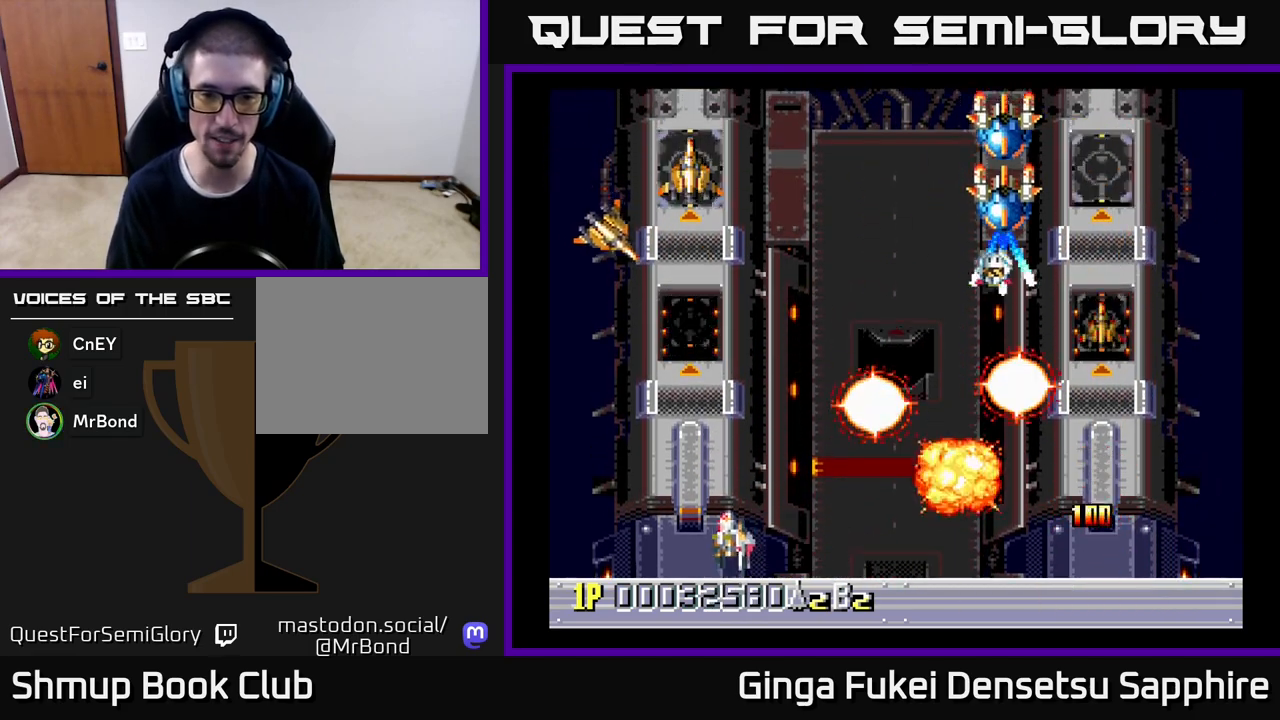
{"buttons": ["DPAD_UP", "DPAD_LEFT"], "left_stick": "center", "events": [[17, "DPAD_LEFT", "up"], [33, "DPAD_RIGHT", "down"], [300, "DPAD_UP", "up"], [333, "DPAD_DOWN", "down"], [383, "DPAD_RIGHT", "up"], [400, "DPAD_LEFT", "down"], [433, "DPAD_DOWN", "up"], [483, "DPAD_UP", "down"]]}
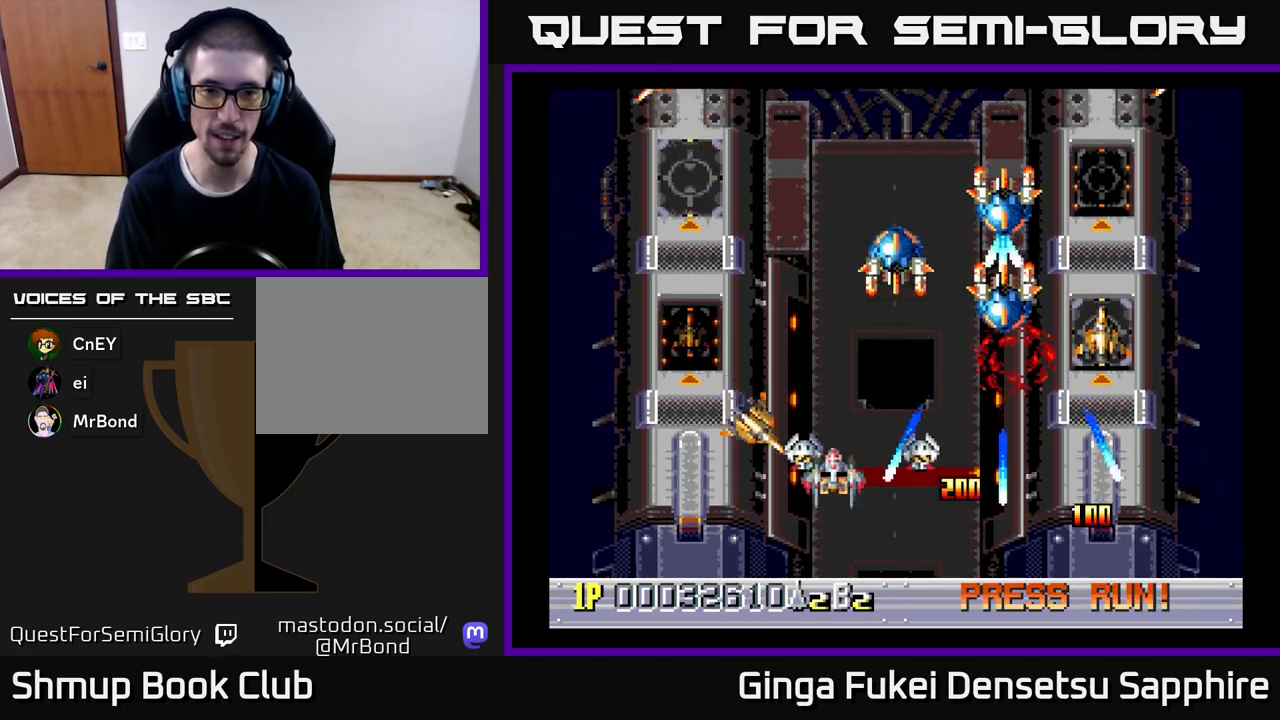
{"buttons": ["DPAD_LEFT"], "left_stick": "center", "events": [[17, "DPAD_LEFT", "up"], [33, "DPAD_RIGHT", "down"], [233, "DPAD_RIGHT", "up"], [250, "DPAD_UP", "up"], [267, "DPAD_LEFT", "down"], [283, "DPAD_DOWN", "down"], [433, "DPAD_DOWN", "up"]]}
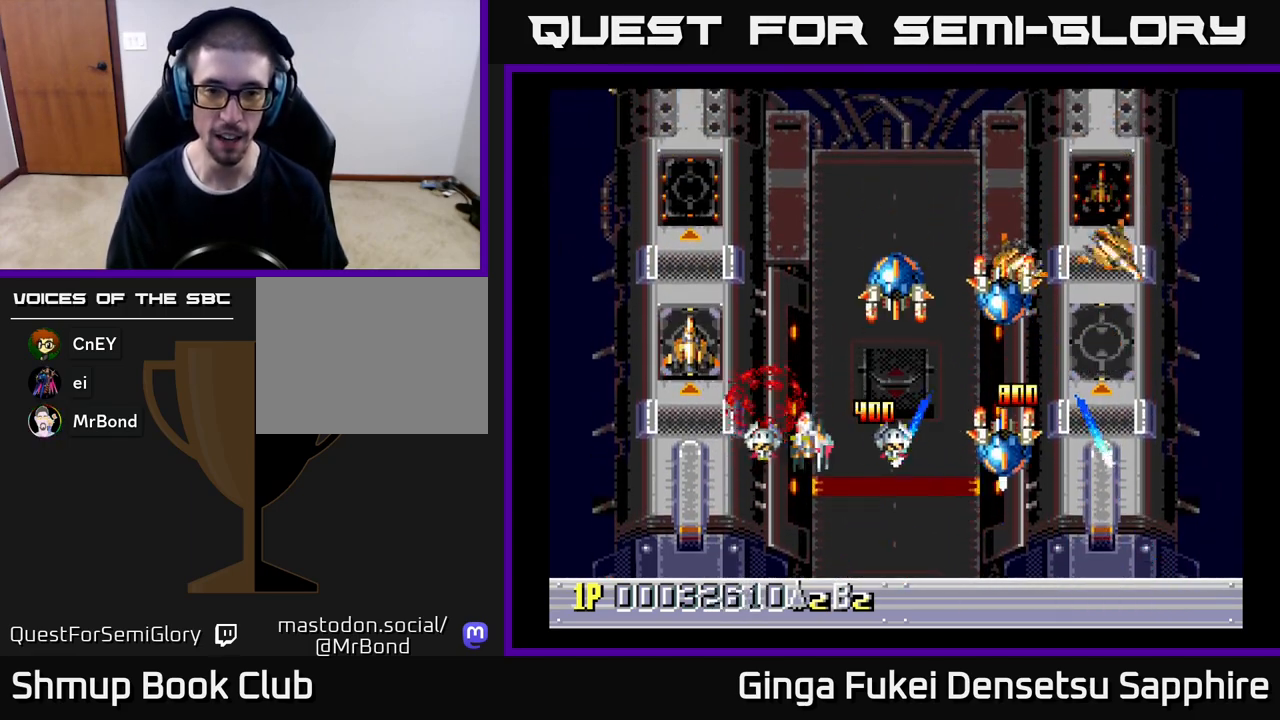
{"buttons": ["DPAD_DOWN", "DPAD_LEFT"], "left_stick": "center"}
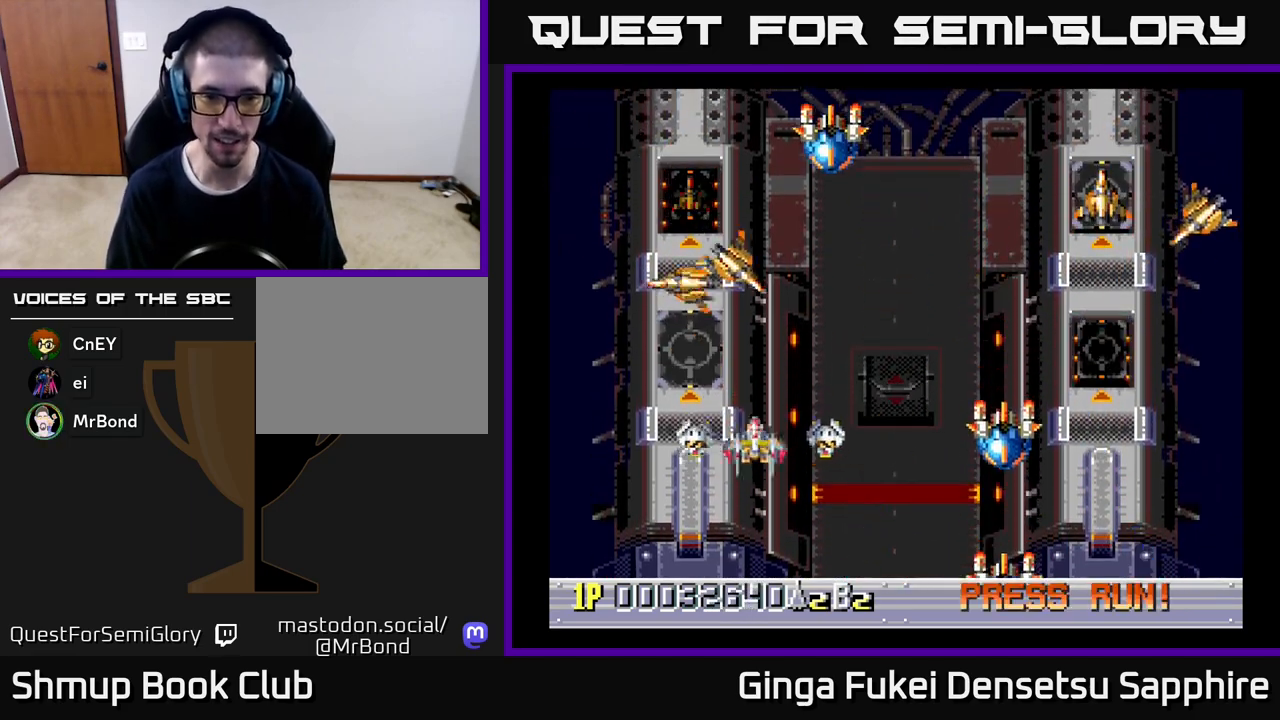
{"buttons": ["DPAD_RIGHT"], "left_stick": "center", "events": [[67, "DPAD_LEFT", "up"], [83, "DPAD_RIGHT", "down"], [167, "DPAD_DOWN", "up"], [233, "DPAD_LEFT", "down"], [233, "DPAD_RIGHT", "up"], [283, "DPAD_UP", "down"], [350, "DPAD_LEFT", "up"], [367, "DPAD_RIGHT", "down"], [367, "DPAD_UP", "up"]]}
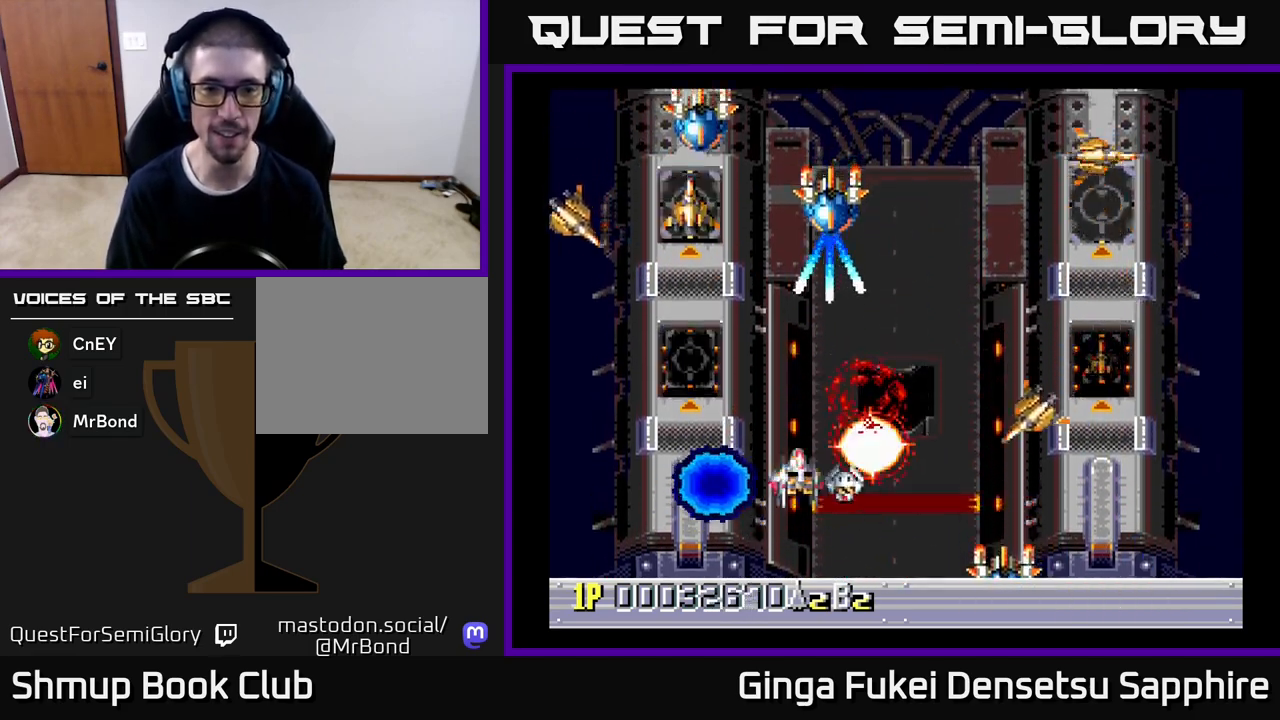
{"buttons": ["DPAD_RIGHT"], "left_stick": "center", "events": [[17, "DPAD_DOWN", "down"], [100, "DPAD_RIGHT", "up"], [117, "DPAD_LEFT", "down"], [267, "DPAD_LEFT", "up"], [283, "DPAD_RIGHT", "down"], [317, "DPAD_DOWN", "up"], [367, "DPAD_RIGHT", "up"], [450, "DPAD_RIGHT", "down"]]}
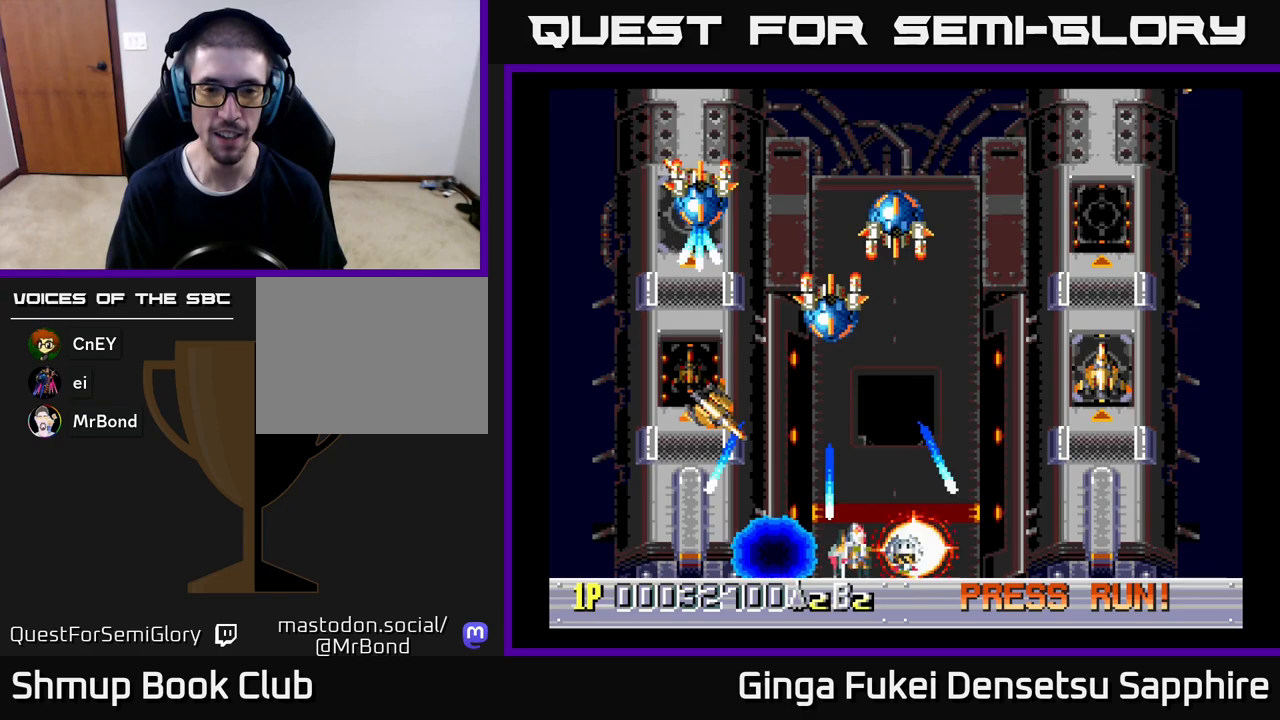
{"buttons": ["DPAD_UP", "DPAD_RIGHT"], "left_stick": "center", "events": [[117, "DPAD_DOWN", "down"], [217, "DPAD_RIGHT", "up"], [233, "DPAD_DOWN", "up"], [233, "DPAD_LEFT", "down"], [283, "DPAD_UP", "down"], [333, "DPAD_LEFT", "up"], [333, "DPAD_RIGHT", "down"]]}
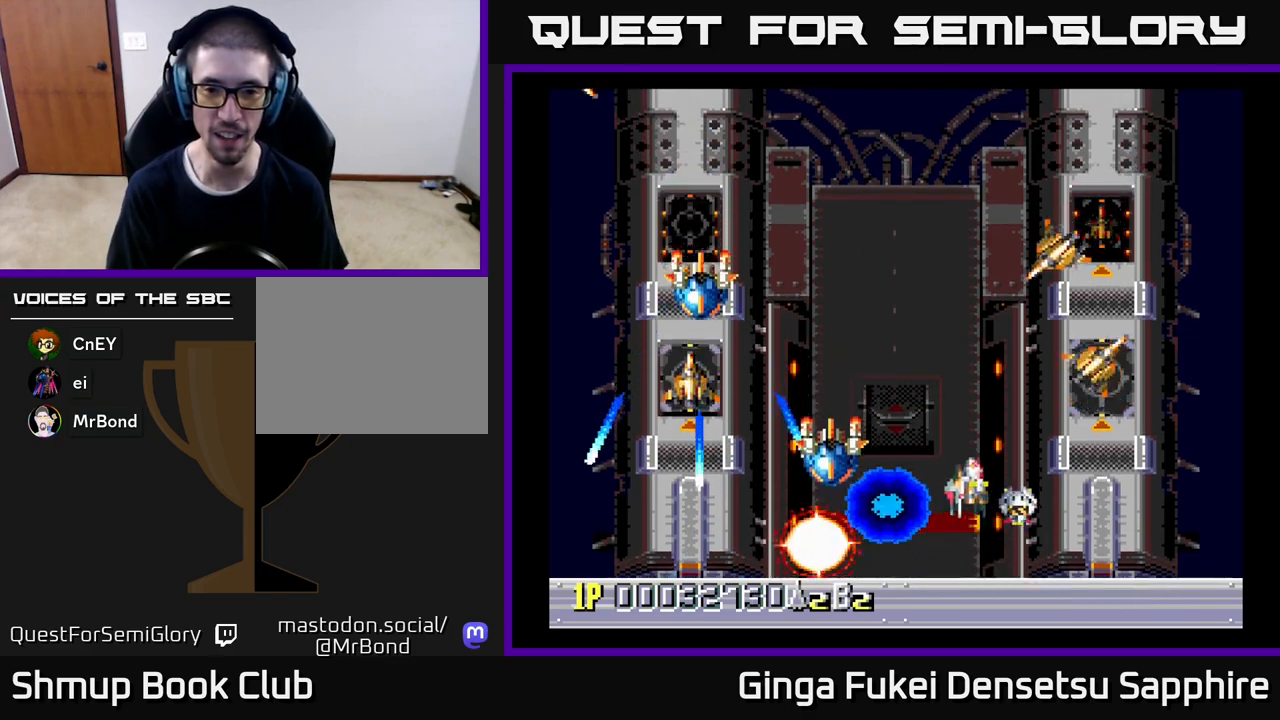
{"buttons": ["DPAD_DOWN", "DPAD_RIGHT"], "left_stick": "center", "events": [[83, "DPAD_RIGHT", "up"], [133, "DPAD_LEFT", "down"], [167, "DPAD_UP", "up"], [200, "DPAD_DOWN", "down"], [217, "A", "down"], [283, "DPAD_LEFT", "up"], [300, "A", "up"], [300, "DPAD_RIGHT", "down"]]}
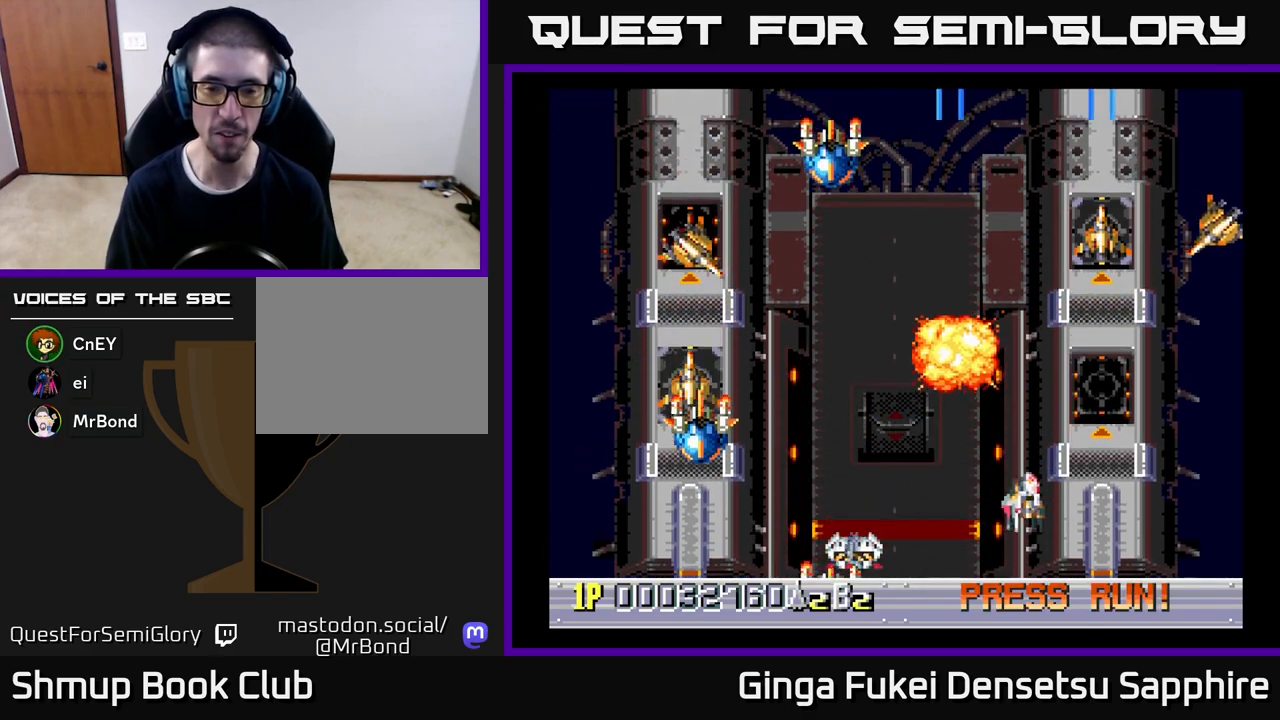
{"buttons": ["DPAD_LEFT"], "left_stick": "center", "events": [[117, "DPAD_DOWN", "up"], [133, "DPAD_RIGHT", "up"], [200, "DPAD_LEFT", "down"]]}
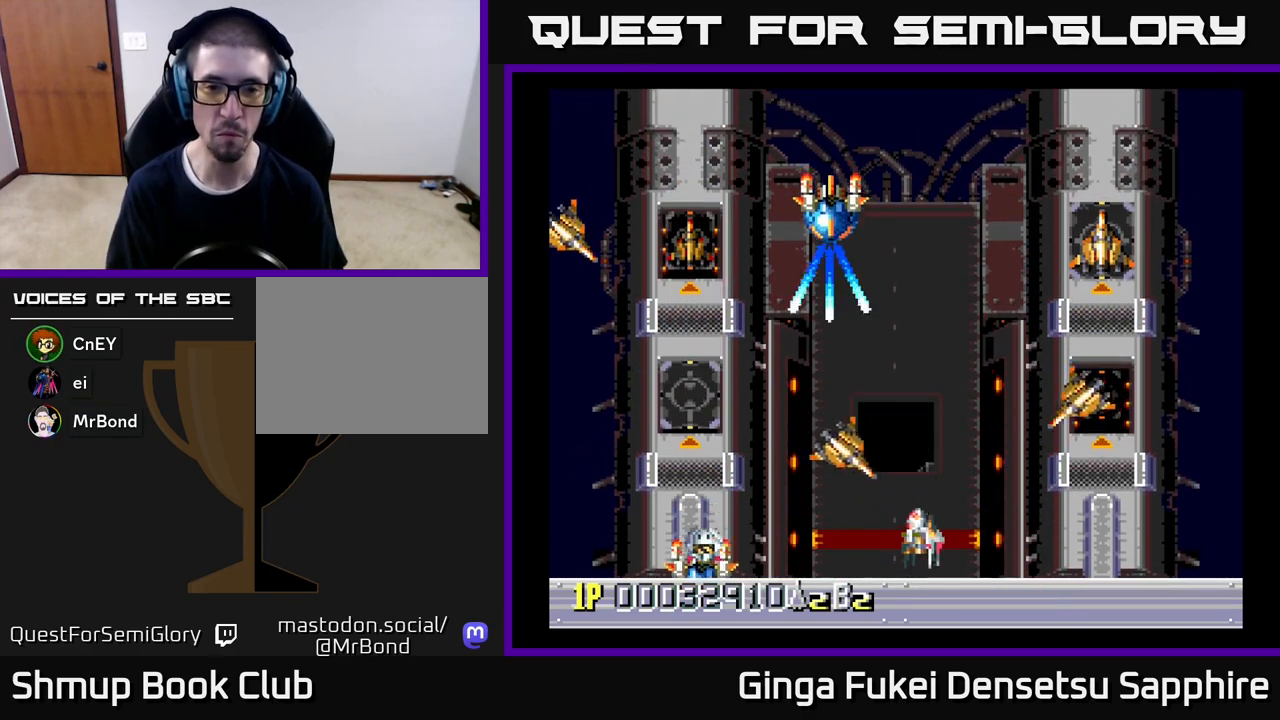
{"buttons": ["DPAD_RIGHT"], "left_stick": "center", "events": [[100, "DPAD_DOWN", "down"], [350, "DPAD_LEFT", "up"], [350, "DPAD_RIGHT", "down"], [383, "DPAD_DOWN", "up"]]}
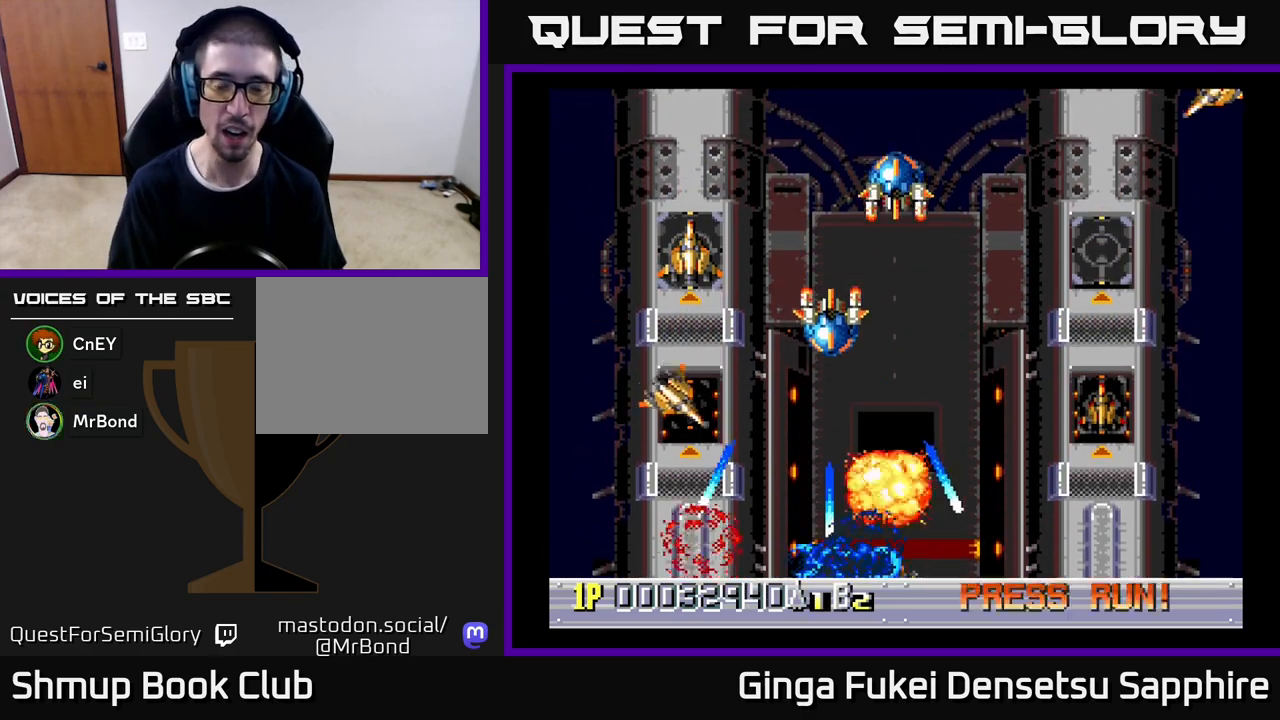
{"buttons": ["DPAD_UP", "DPAD_RIGHT"], "left_stick": "center", "events": [[67, "DPAD_RIGHT", "up"], [417, "DPAD_RIGHT", "down"], [417, "DPAD_UP", "down"]]}
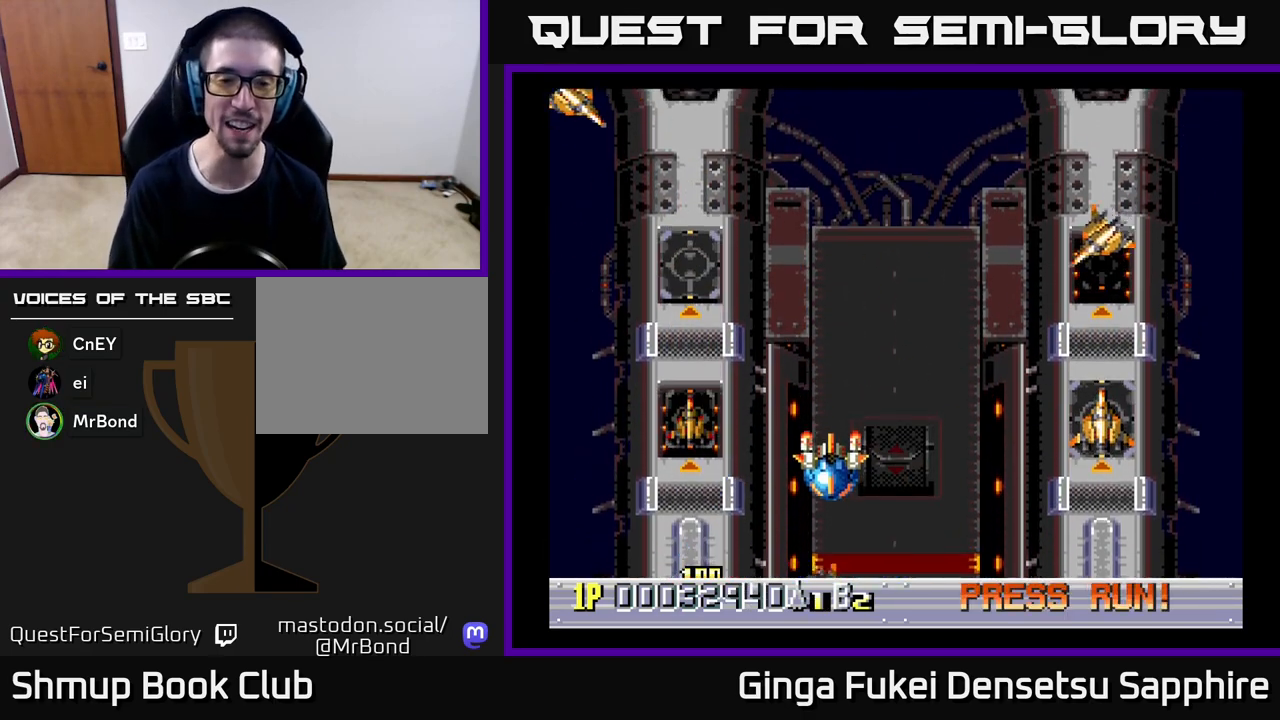
{"buttons": [], "left_stick": "center", "events": [[183, "DPAD_UP", "up"], [200, "DPAD_RIGHT", "up"]]}
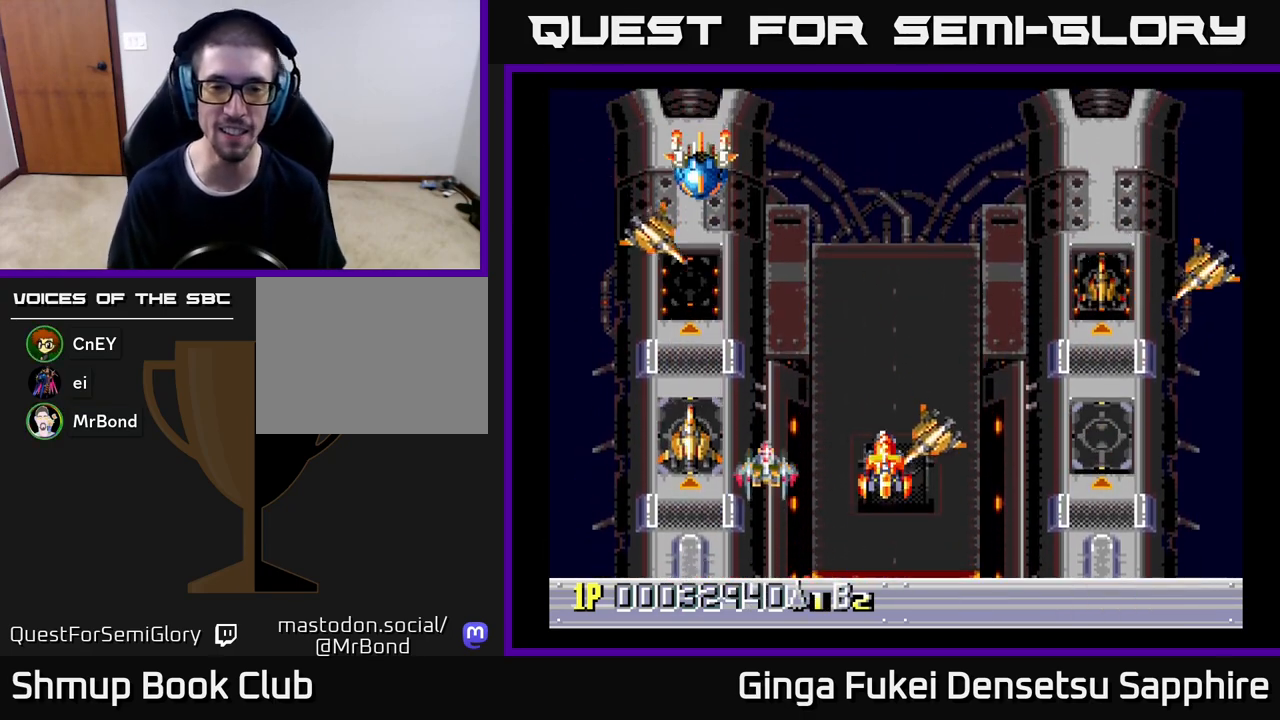
{"buttons": [], "left_stick": "center", "events": [[17, "DPAD_UP", "down"], [117, "DPAD_UP", "up"], [350, "R3", "down"], [417, "left_stick", "up-right"], [467, "R3", "up"], [467, "left_stick", "center"]]}
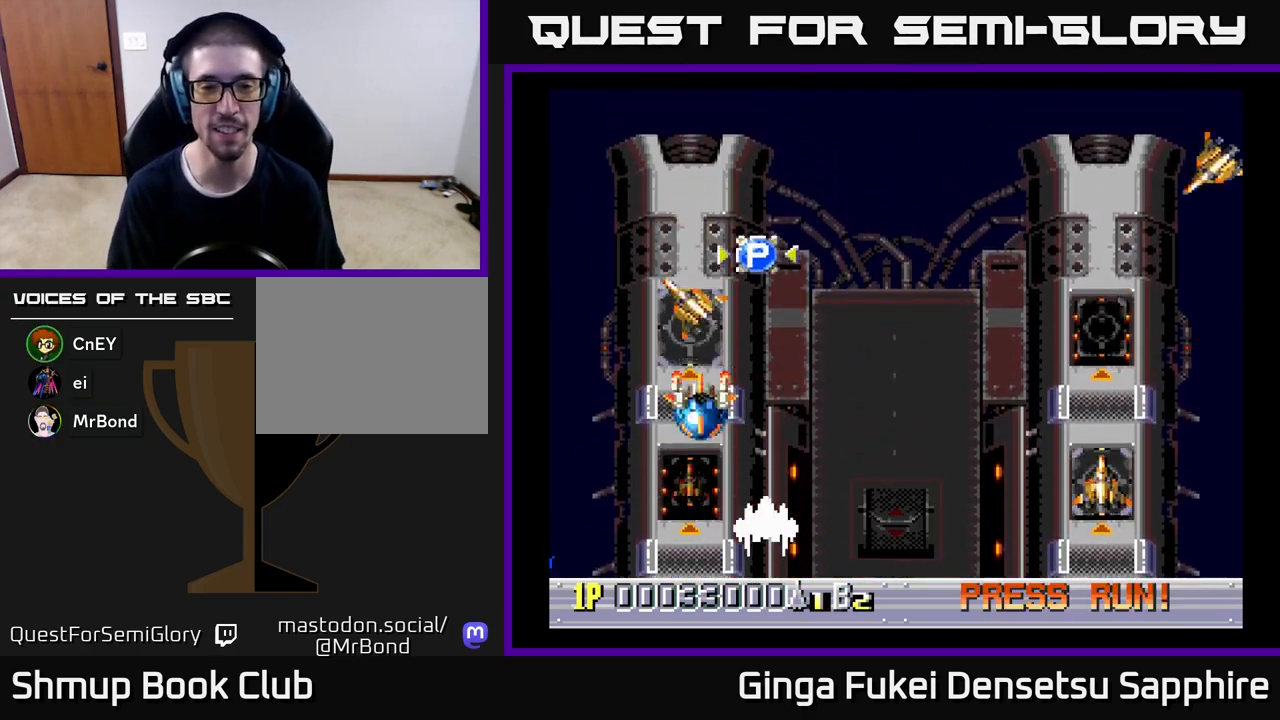
{"buttons": [], "left_stick": "center", "events": [[117, "A", "down"], [200, "A", "up"], [283, "A", "down"], [333, "A", "up"], [400, "A", "down"], [433, "A", "up"]]}
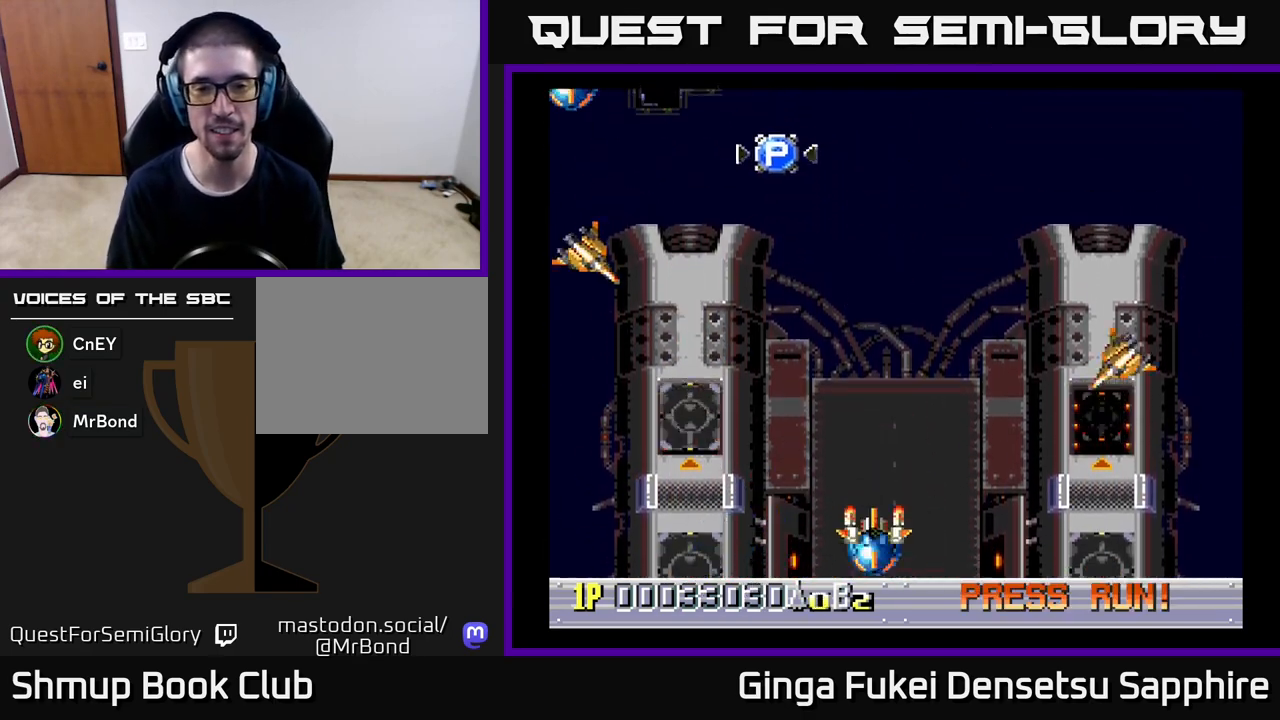
{"buttons": [], "left_stick": "center", "events": [[17, "A", "down"], [67, "A", "up"], [133, "A", "down"], [200, "A", "up"], [267, "A", "down"], [317, "A", "up"], [400, "A", "down"], [433, "A", "up"]]}
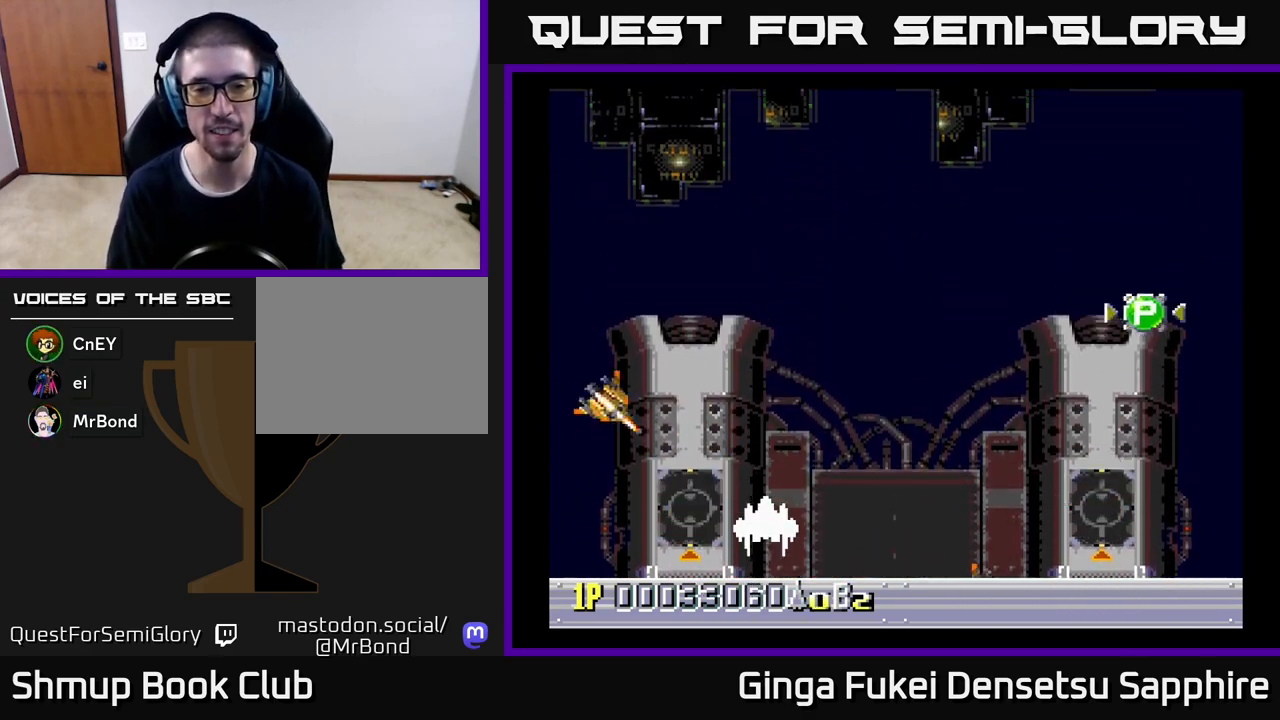
{"buttons": ["A"], "left_stick": "center", "events": [[17, "A", "down"], [67, "A", "up"], [133, "A", "down"], [183, "A", "up"], [250, "A", "down"], [300, "A", "up"], [350, "A", "down"], [417, "A", "up"], [483, "A", "down"]]}
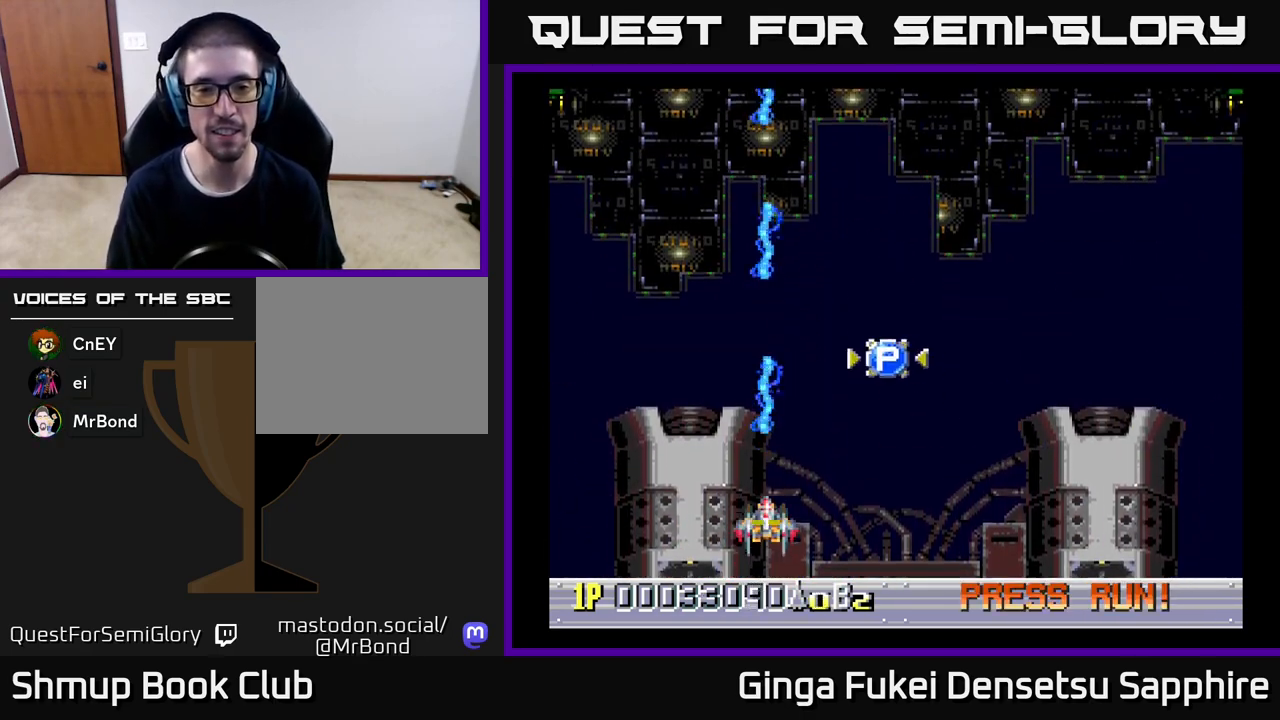
{"buttons": ["A"], "left_stick": "center", "events": [[33, "A", "up"], [83, "A", "down"], [167, "A", "up"], [217, "A", "down"], [283, "A", "up"], [350, "A", "down"], [400, "A", "up"], [467, "A", "down"]]}
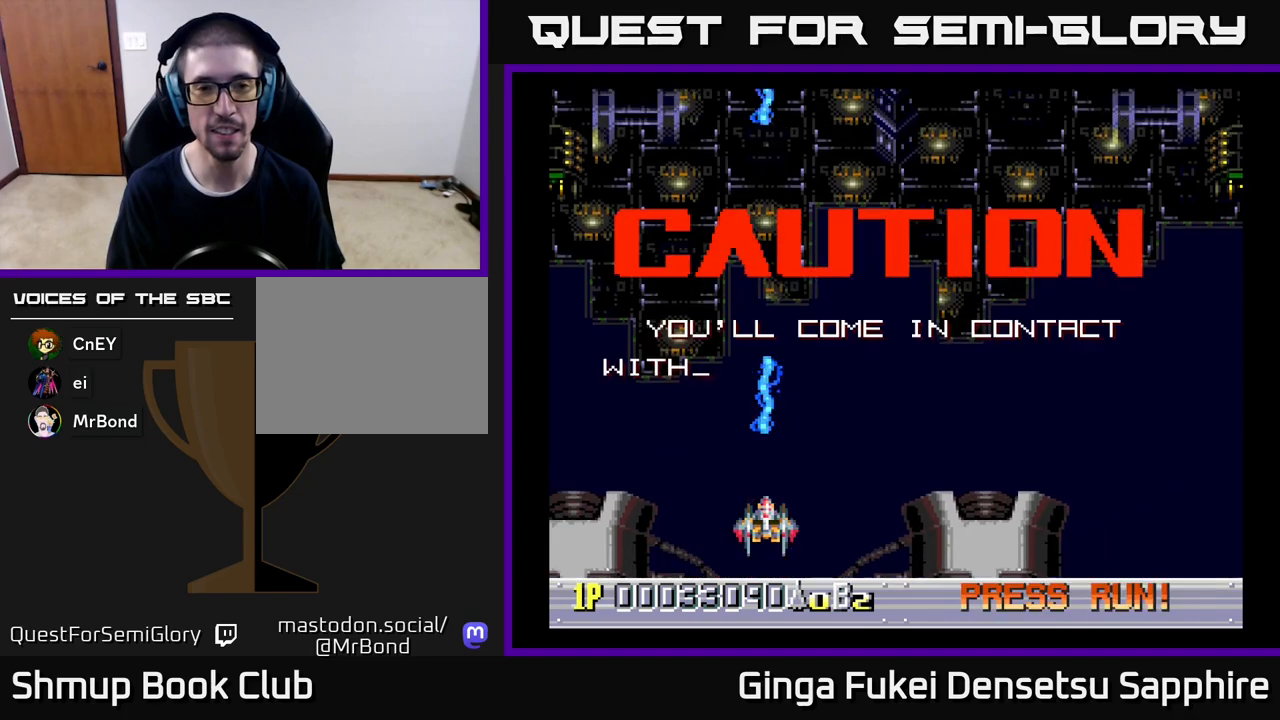
{"buttons": [], "left_stick": "center", "events": [[33, "A", "up"], [100, "A", "down"], [167, "A", "up"], [233, "A", "down"], [300, "A", "up"], [367, "A", "down"], [450, "A", "up"]]}
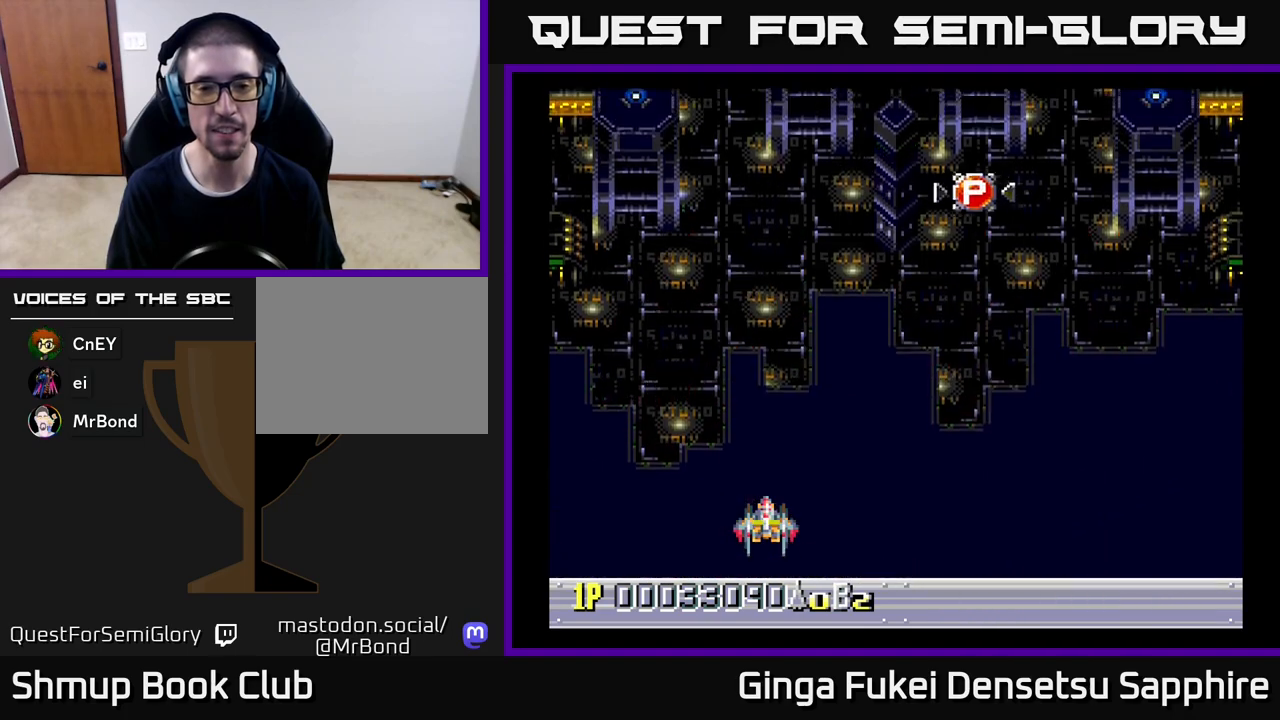
{"buttons": ["A"], "left_stick": "center", "events": [[200, "A", "down"]]}
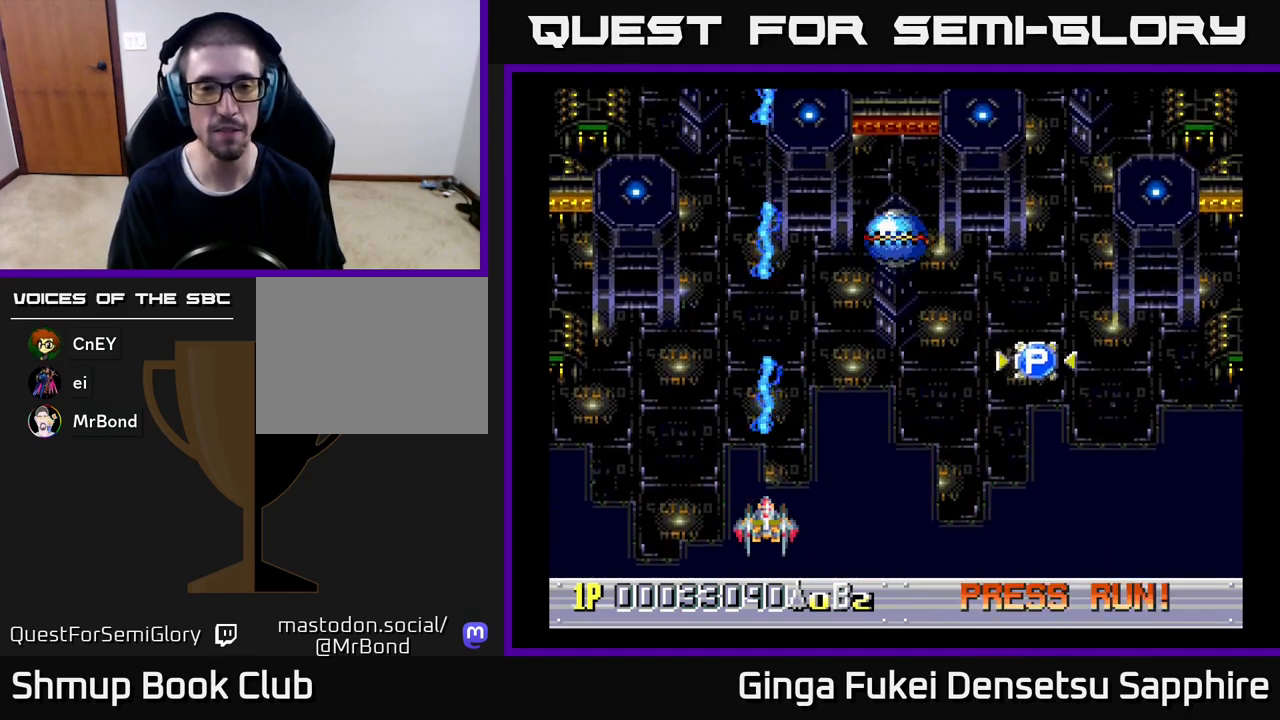
{"buttons": [], "left_stick": "center", "events": [[83, "A", "up"]]}